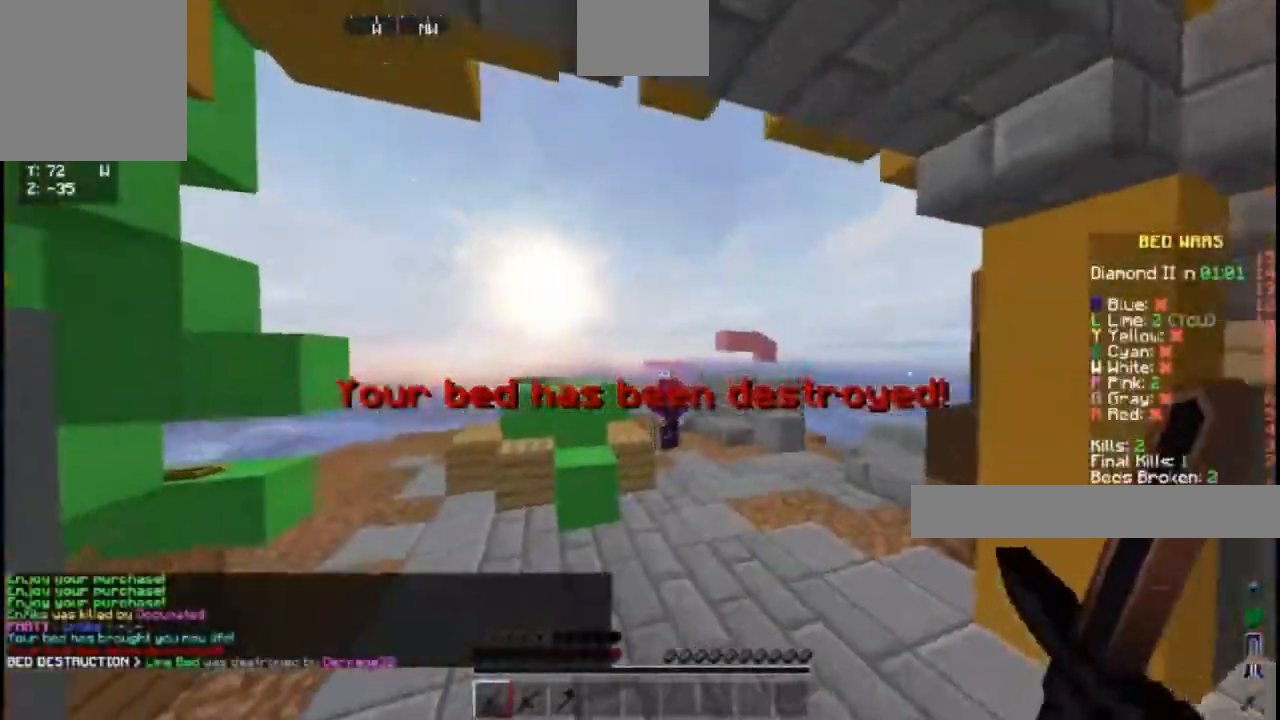
Gameplay with keyboard; each line is a JSON object with the keys held at the frame after it. "events" lists presses ("down") and releases ("up") of "a", "d", "s", "space" and "w" between this image and that frame as [ms after this image, input, new state], when the widget could be followed in between. No other keys are recorded. Mouse input is not recorded.
{"keys": ["d", "w"], "events": [[233, "d", "up"], [233, "space", "down"], [350, "d", "down"], [417, "space", "up"]]}
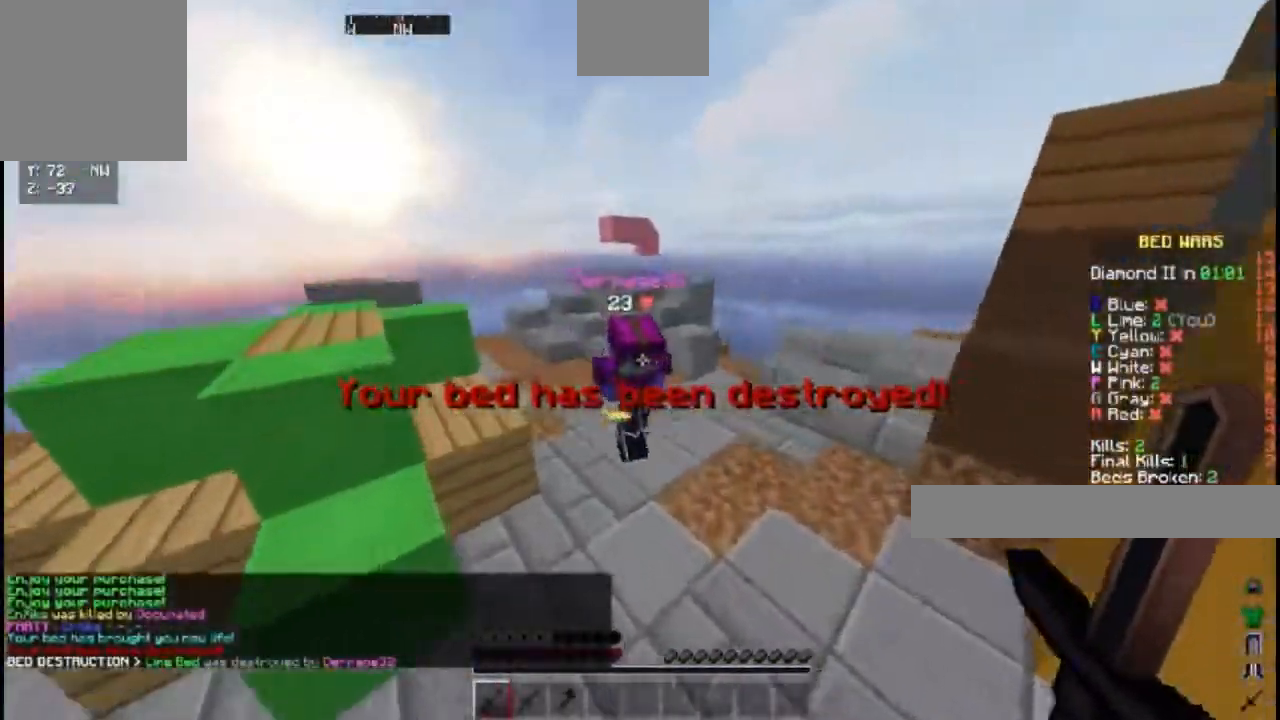
{"keys": [], "events": [[183, "w", "up"], [450, "d", "up"]]}
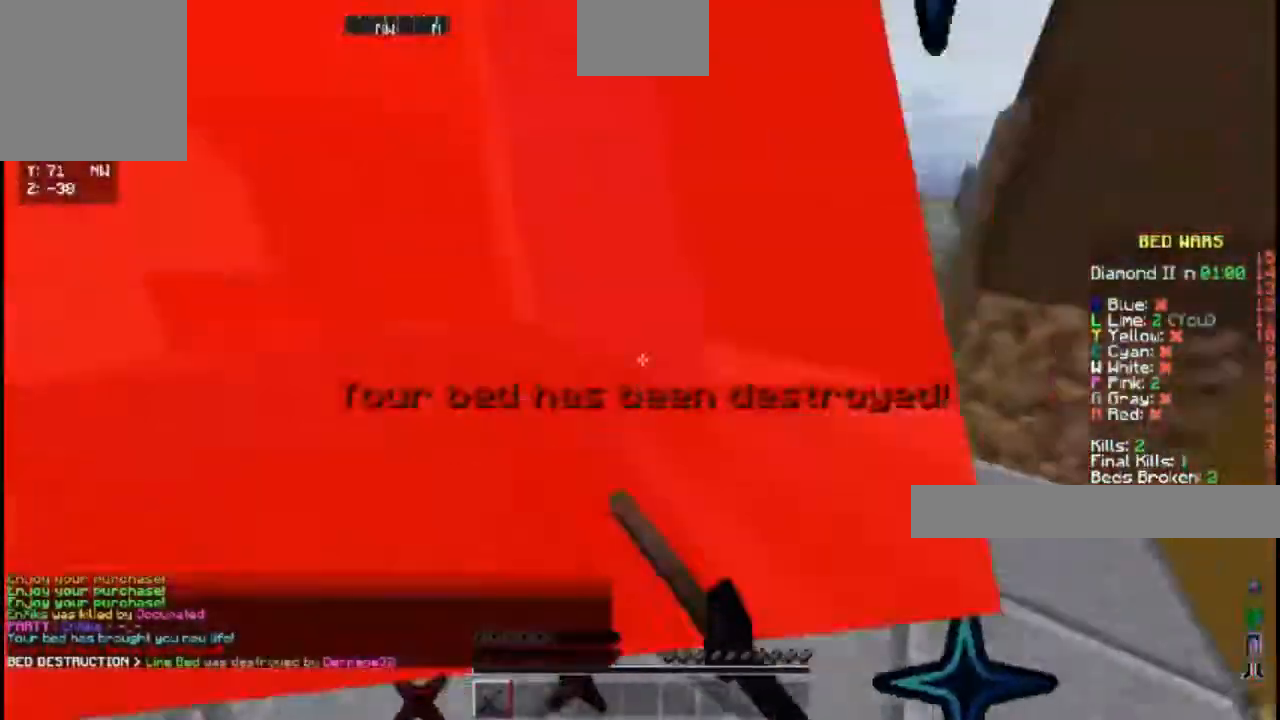
{"keys": ["d", "w"], "events": [[183, "w", "down"], [283, "d", "down"]]}
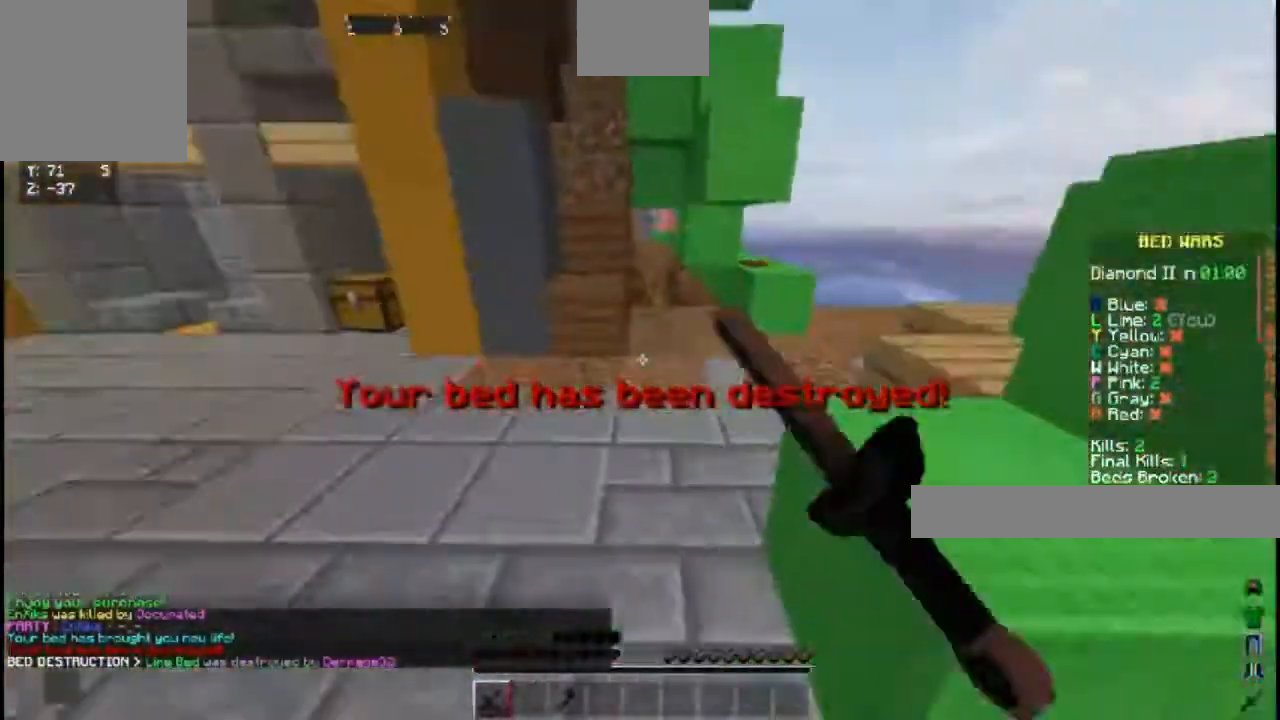
{"keys": ["a", "w"], "events": [[133, "d", "up"], [383, "a", "down"]]}